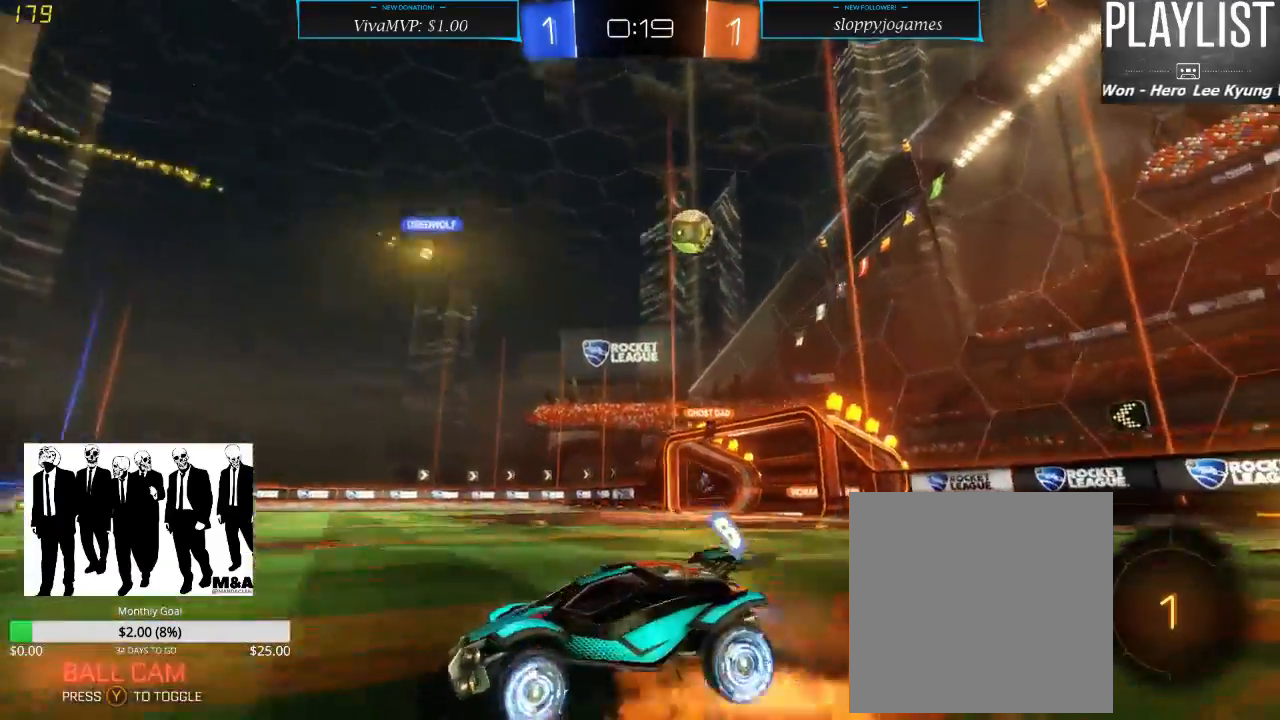
Gameplay with a controller (Xbox layout); each line is a JSON object with the inputs held at the frame after it. "events" lists button and stick changes between this image and that frame as [ms after this image, input, new state], when the widget could be followed in between. Not read: L3 R3.
{"buttons": ["R2"], "left_stick": "center", "right_stick": "center", "events": [[33, "A", "up"], [83, "A", "down"], [167, "A", "up"], [450, "left_stick", "center"]]}
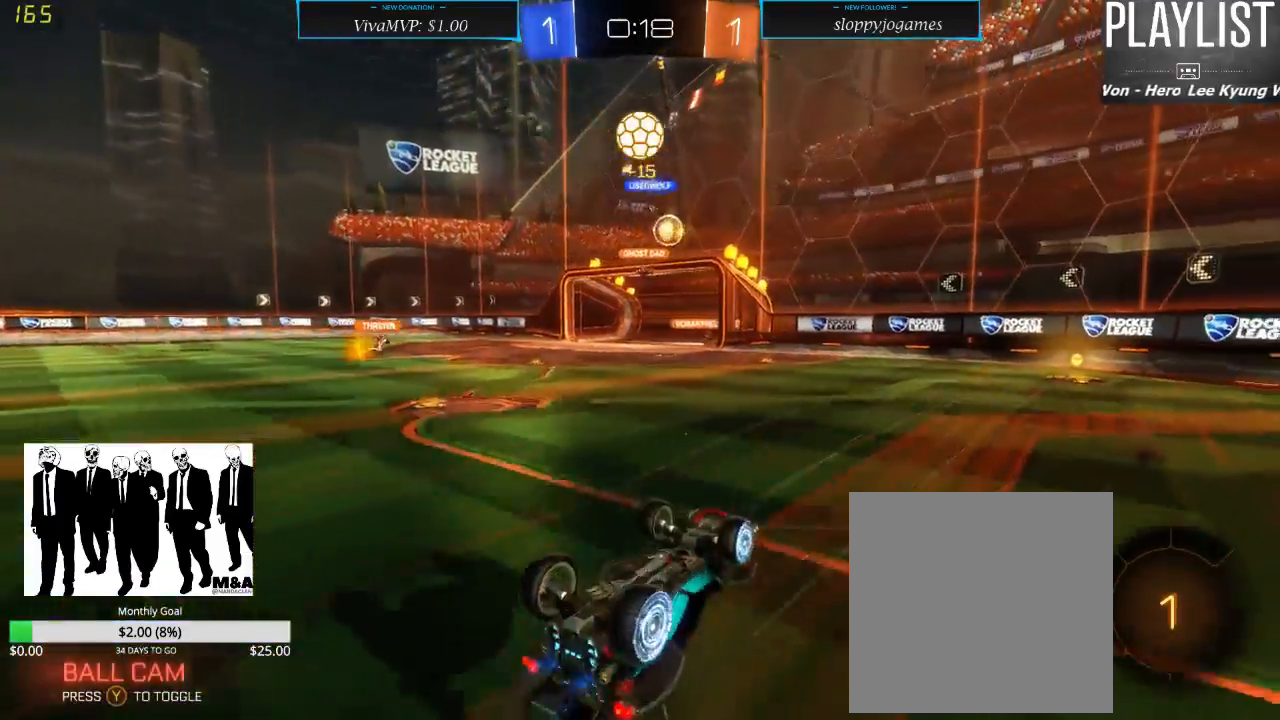
{"buttons": ["R2"], "left_stick": "center", "right_stick": "center", "events": []}
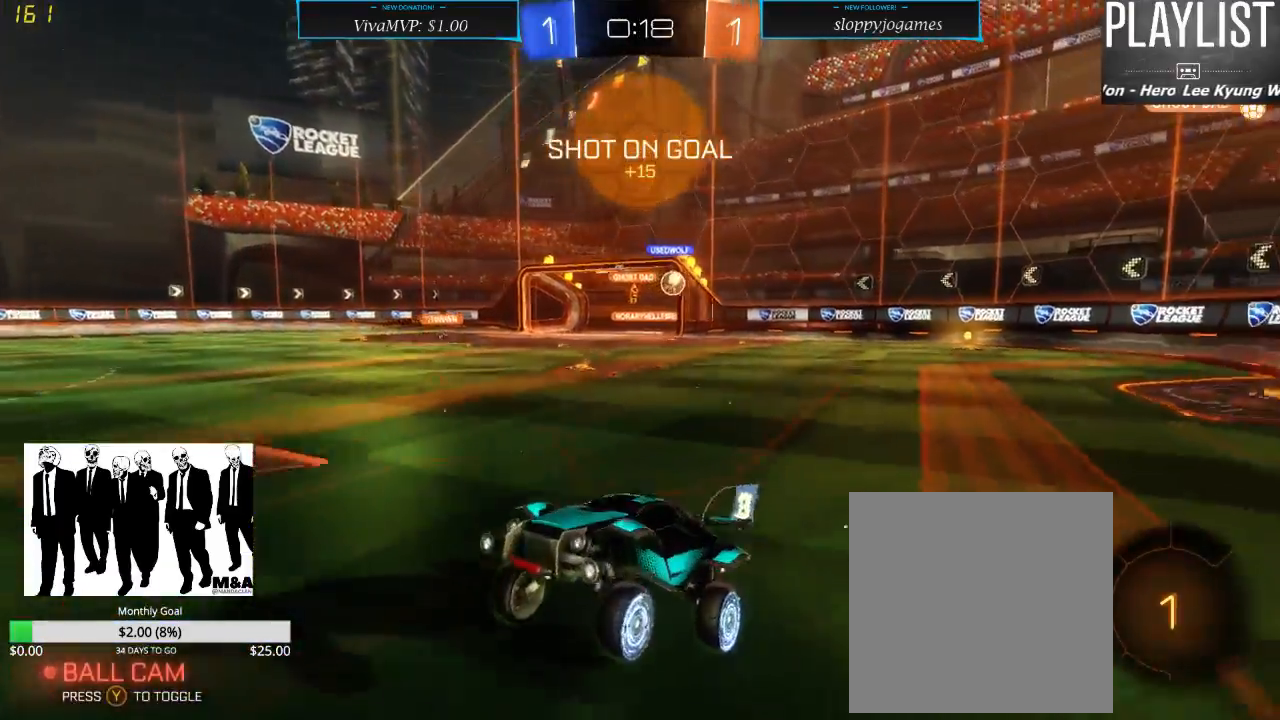
{"buttons": ["X", "R2"], "left_stick": "left", "right_stick": "center", "events": [[333, "left_stick", "left"], [433, "X", "down"]]}
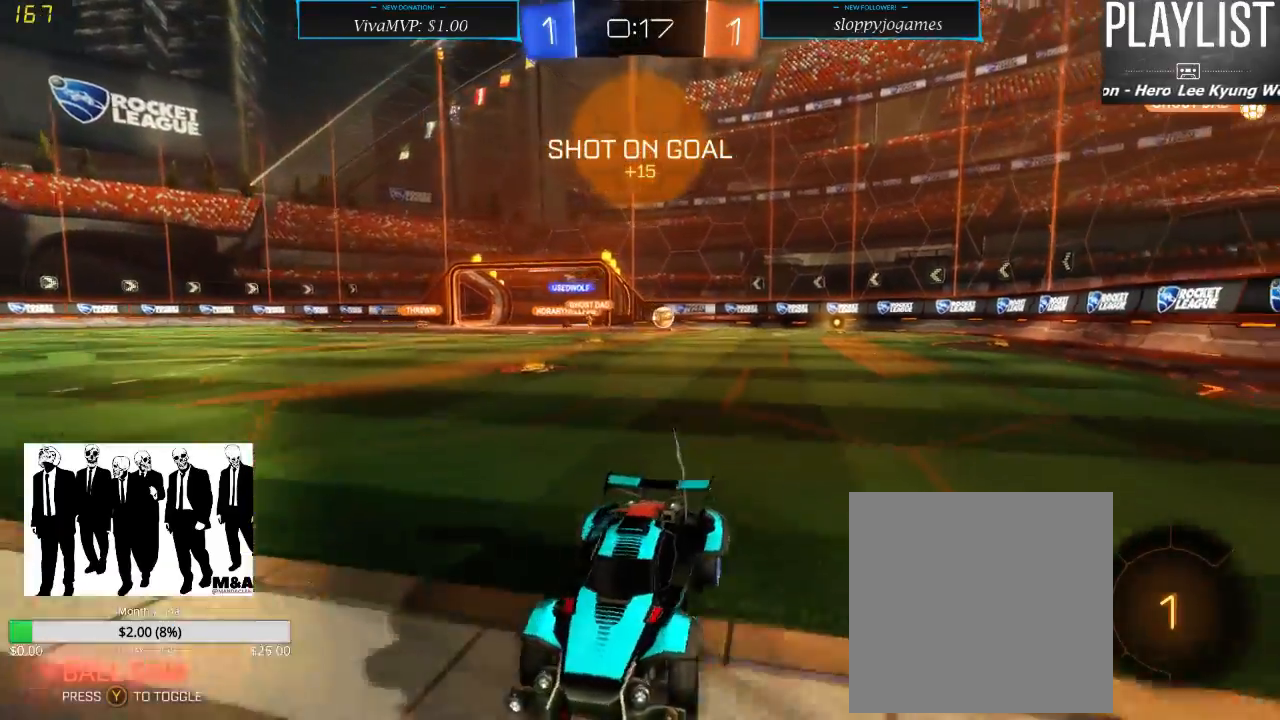
{"buttons": ["R2"], "left_stick": "left", "right_stick": "center", "events": [[83, "X", "up"]]}
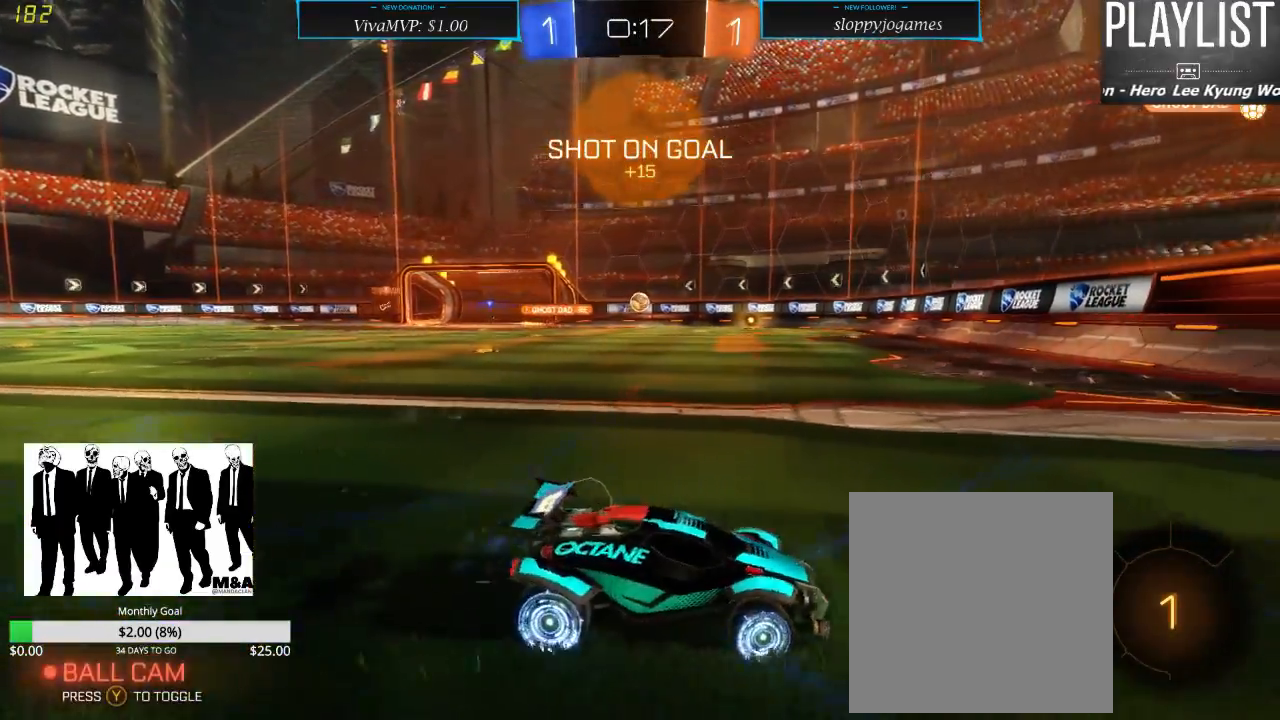
{"buttons": ["R2"], "left_stick": "right", "right_stick": "center", "events": [[417, "left_stick", "center"], [467, "left_stick", "right"]]}
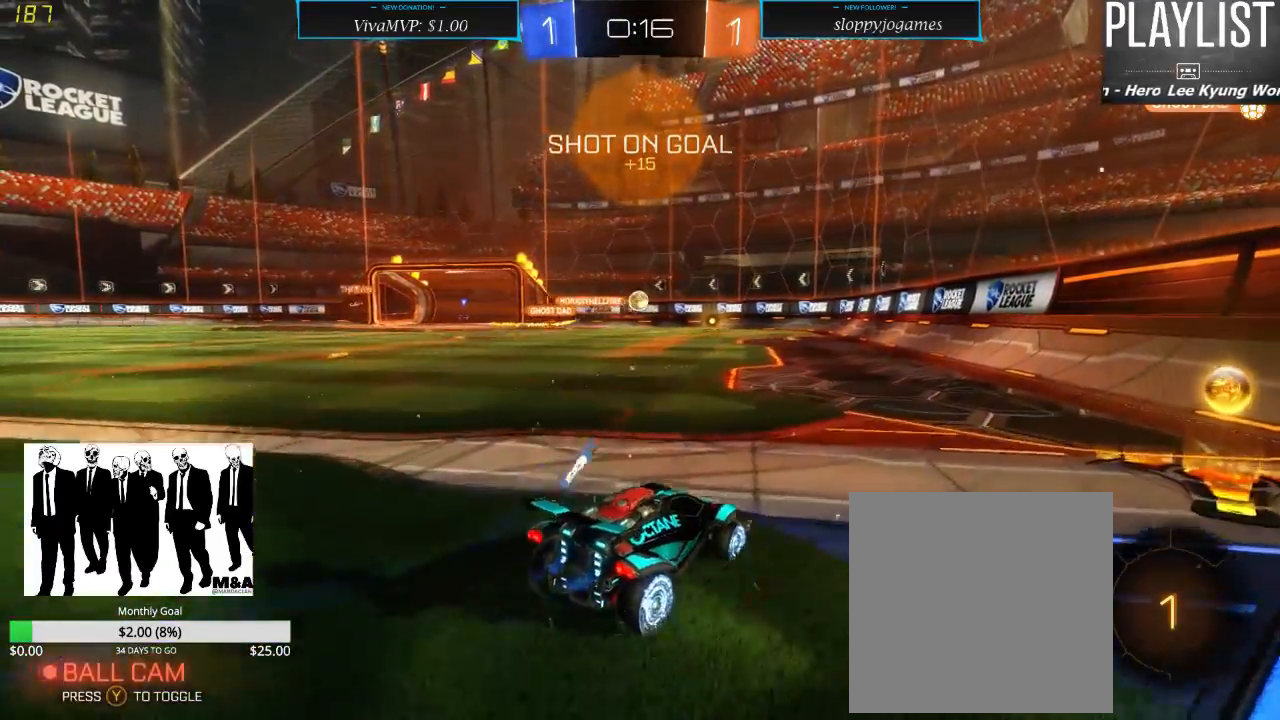
{"buttons": ["R2"], "left_stick": "right", "right_stick": "center", "events": [[183, "X", "down"], [383, "X", "up"]]}
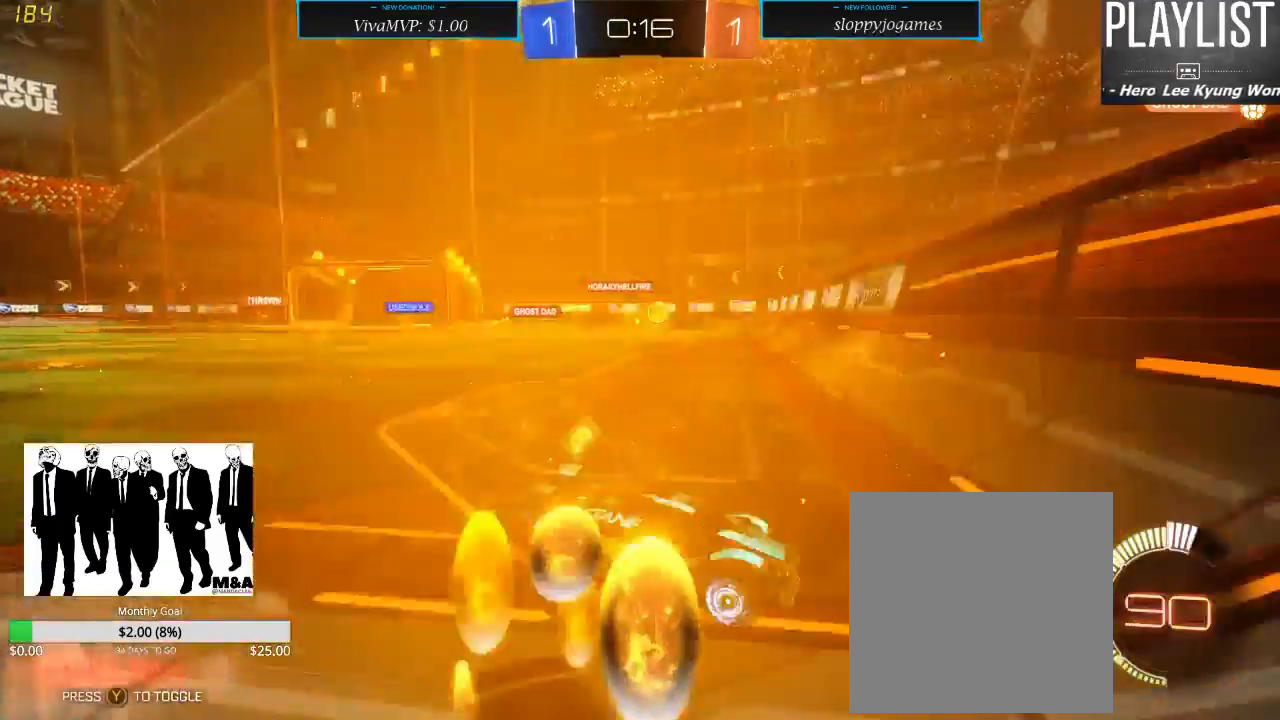
{"buttons": ["R2"], "left_stick": "right", "right_stick": "center", "events": []}
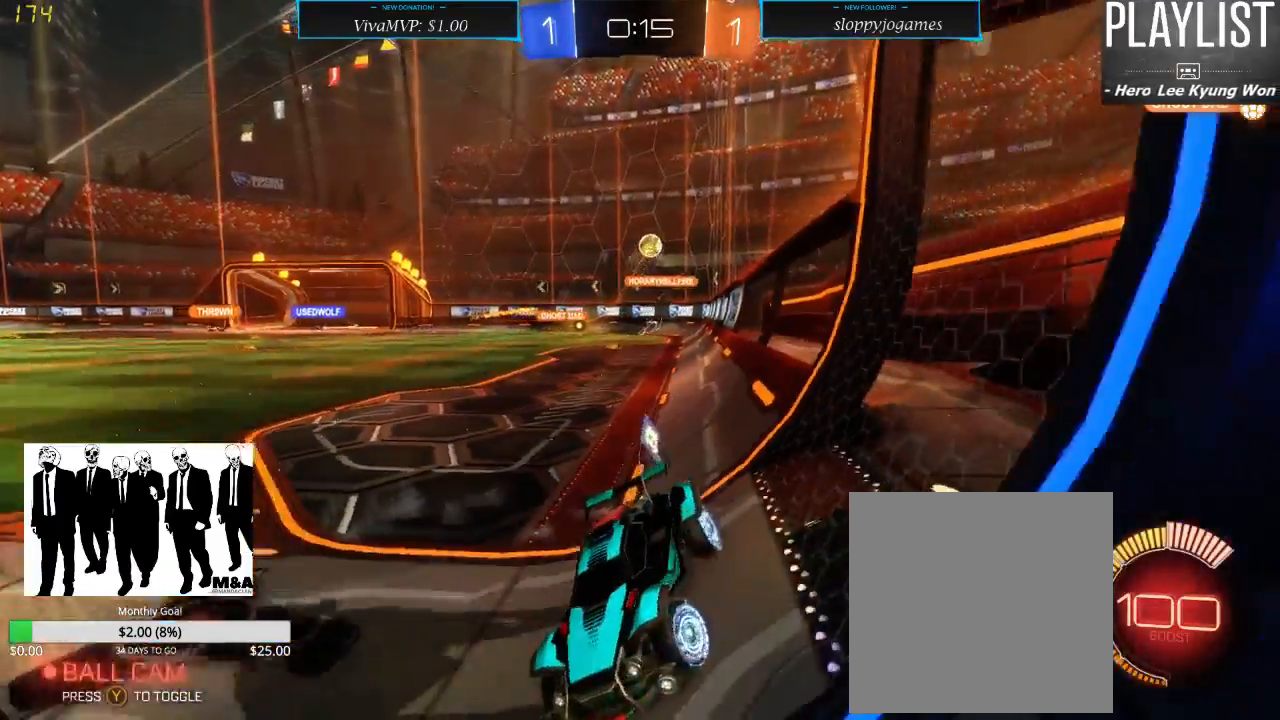
{"buttons": ["R2"], "left_stick": "left", "right_stick": "center", "events": [[200, "left_stick", "center"], [250, "left_stick", "left"]]}
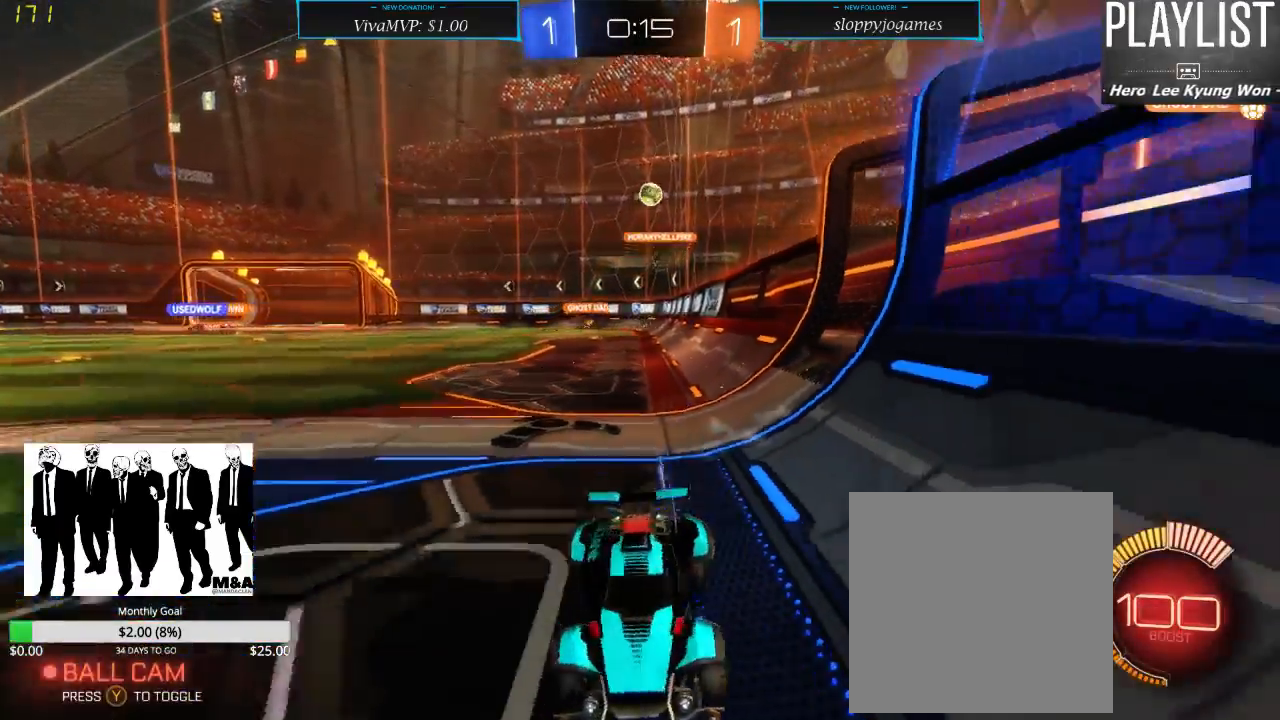
{"buttons": ["X", "R2"], "left_stick": "right", "right_stick": "center", "events": [[167, "left_stick", "center"], [333, "left_stick", "right"], [433, "X", "down"]]}
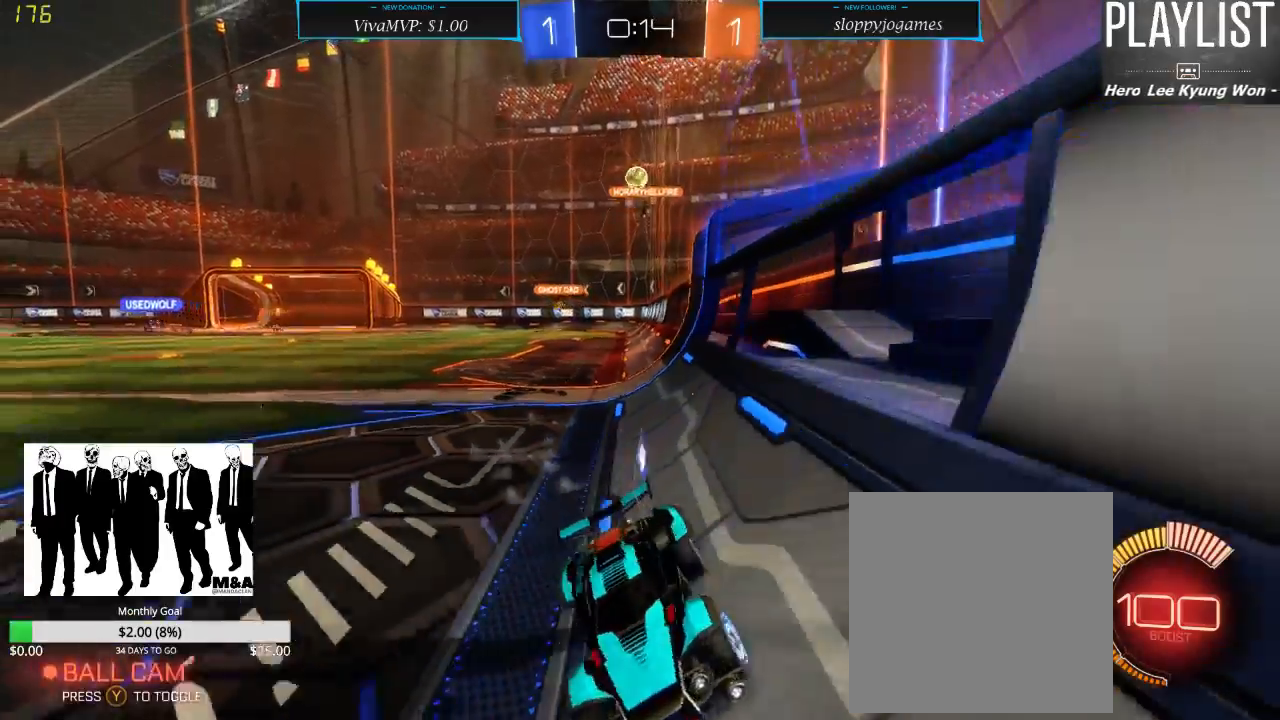
{"buttons": ["R2"], "left_stick": "right", "right_stick": "center", "events": [[67, "X", "up"]]}
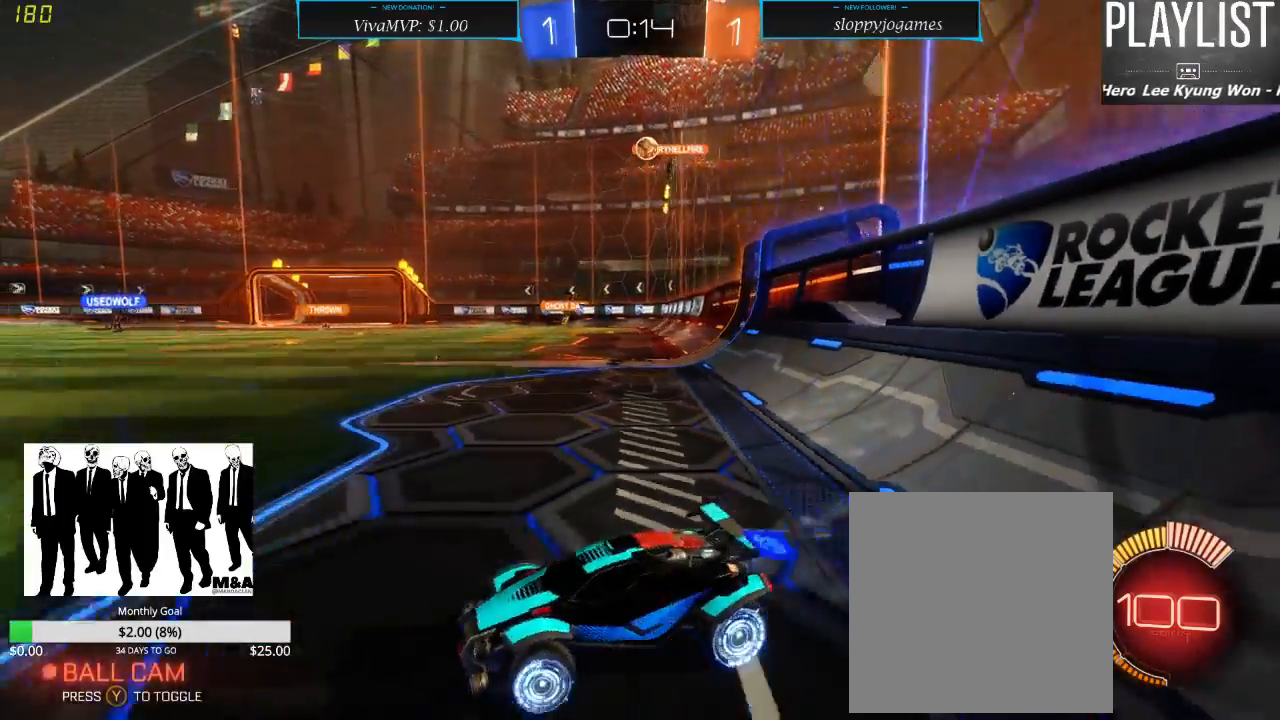
{"buttons": ["R2"], "left_stick": "down-left", "right_stick": "center", "events": [[167, "left_stick", "down-right"], [367, "left_stick", "down-left"]]}
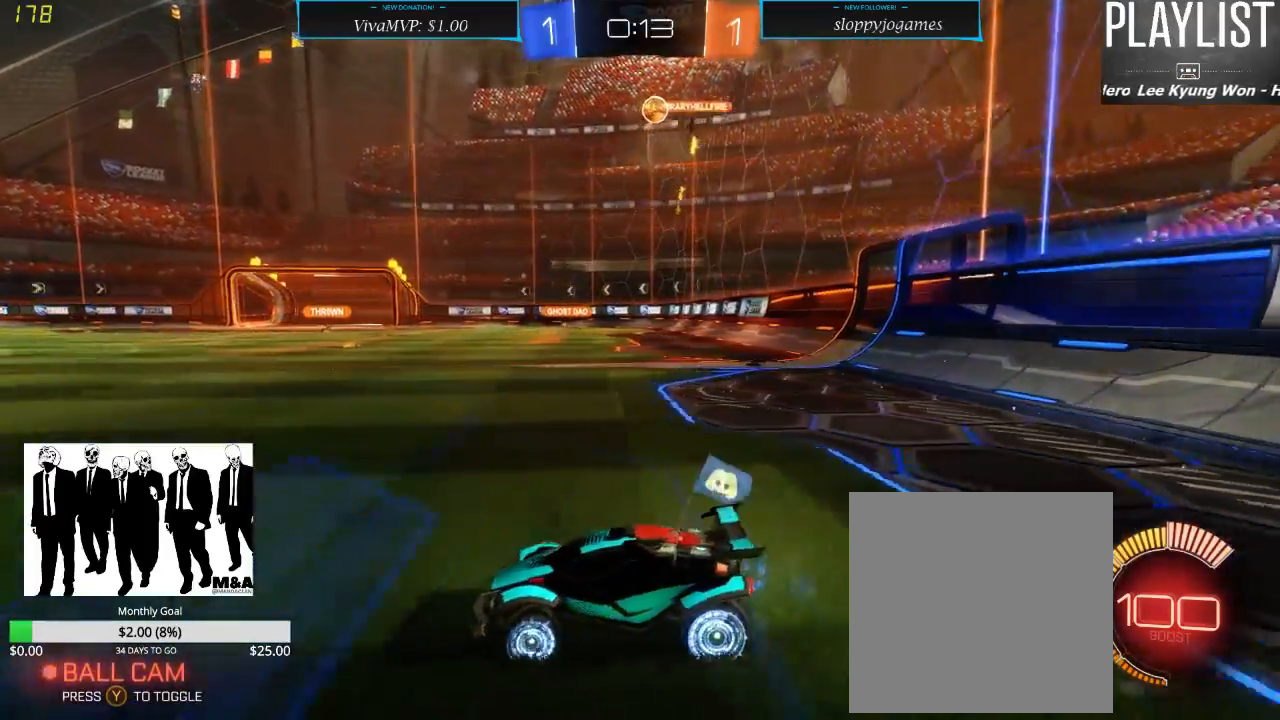
{"buttons": ["R2"], "left_stick": "center", "right_stick": "center", "events": [[500, "left_stick", "center"]]}
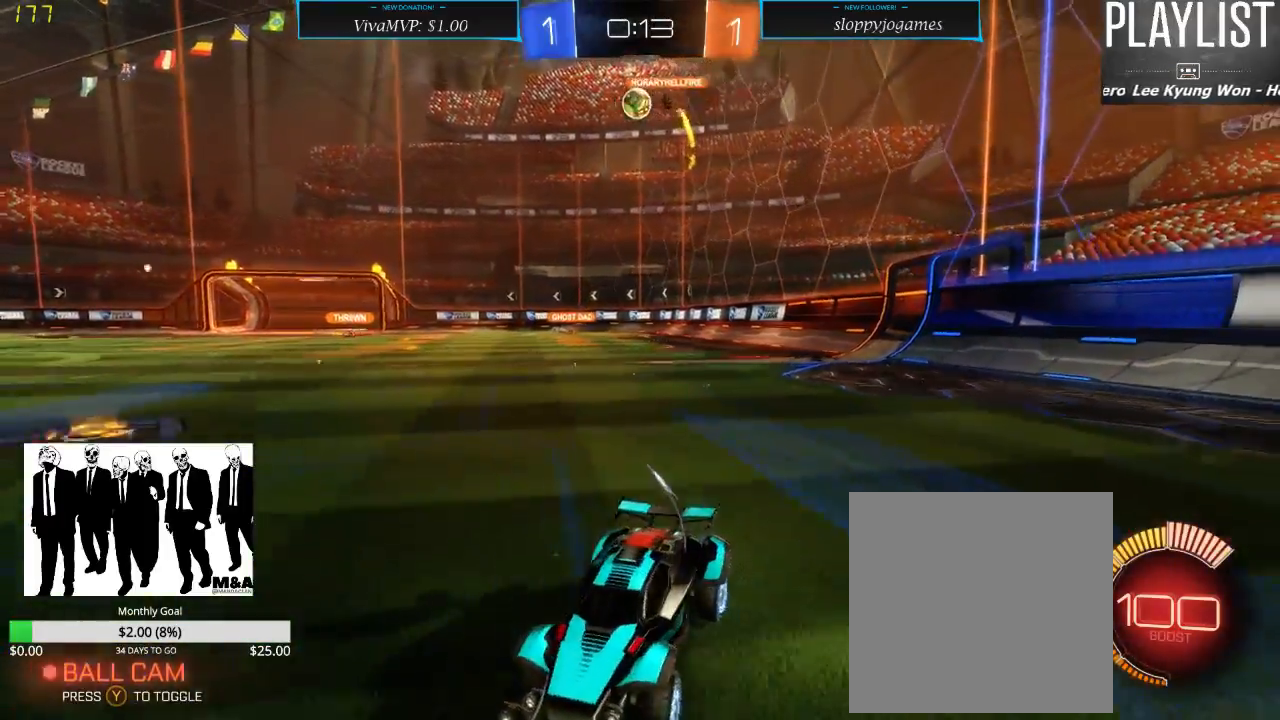
{"buttons": ["R1", "R2"], "left_stick": "right", "right_stick": "center", "events": [[83, "left_stick", "right"], [167, "X", "down"], [283, "X", "up"], [500, "R1", "down"]]}
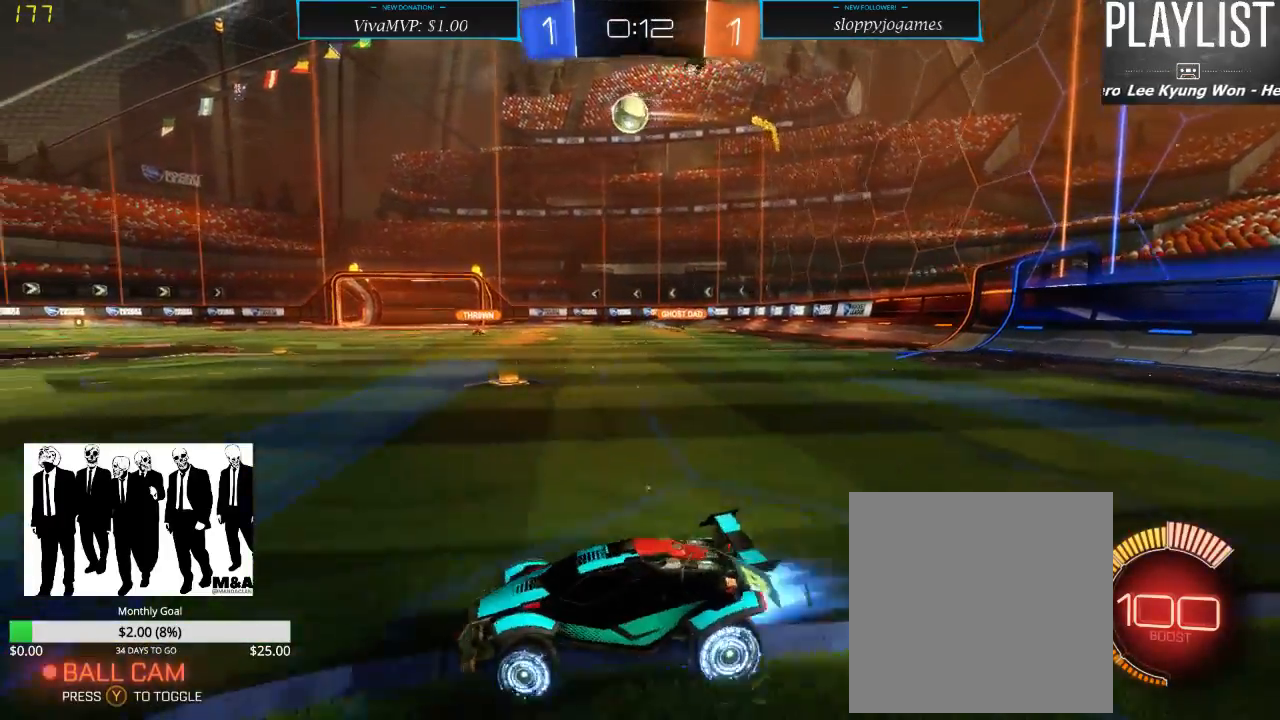
{"buttons": ["R1", "R2"], "left_stick": "down", "right_stick": "center", "events": [[117, "left_stick", "center"], [283, "left_stick", "right"], [500, "left_stick", "down"]]}
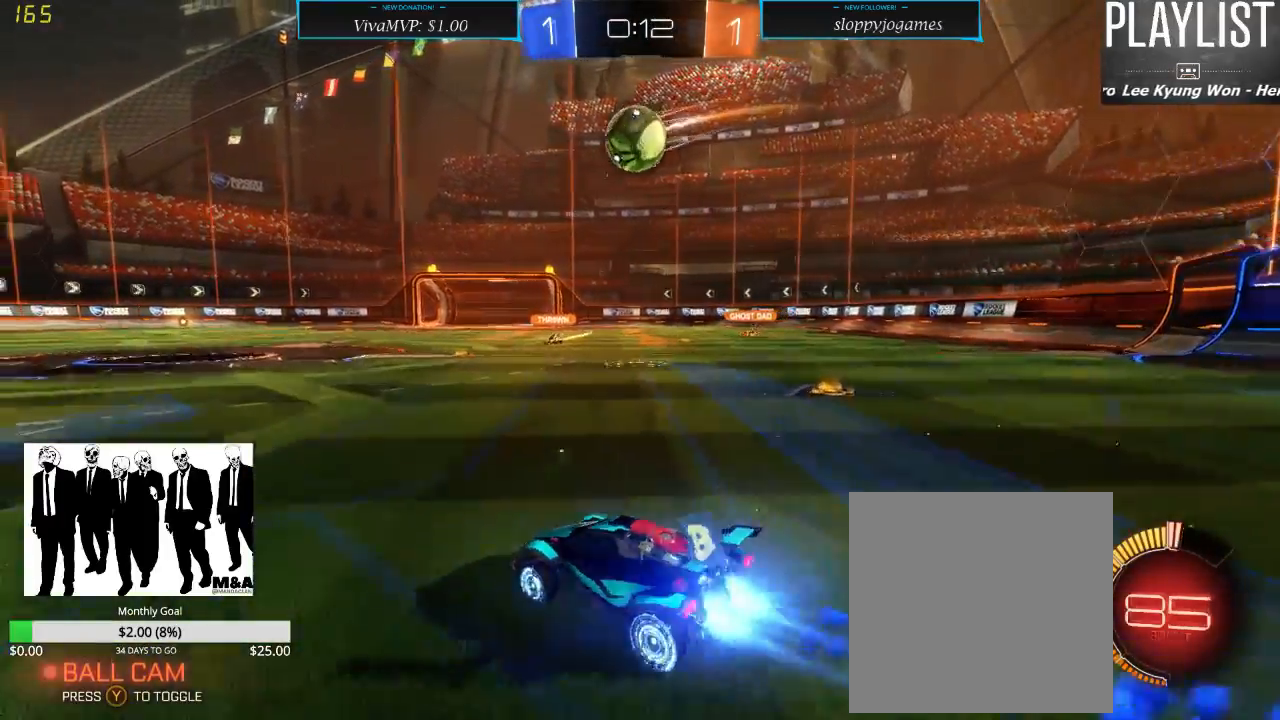
{"buttons": ["R1", "R2"], "left_stick": "up-right", "right_stick": "center", "events": [[83, "A", "down"], [250, "A", "up"], [300, "left_stick", "up-right"], [383, "A", "down"], [500, "A", "up"]]}
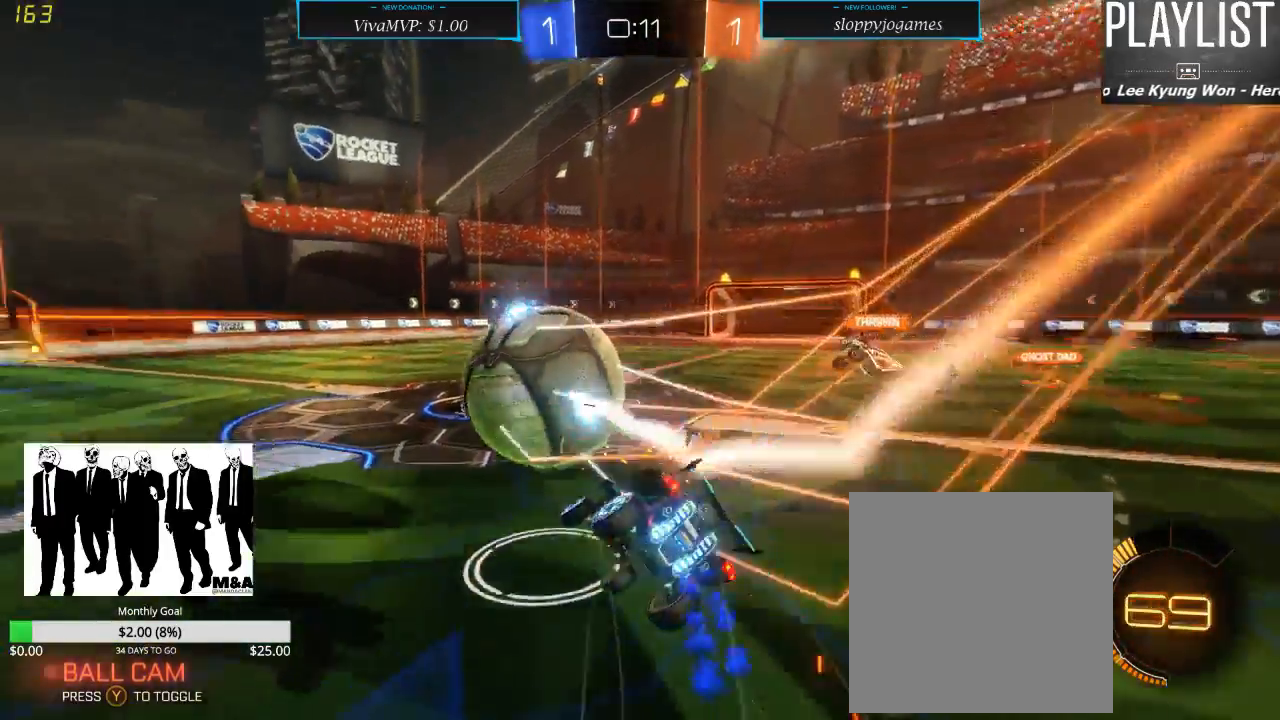
{"buttons": ["R2"], "left_stick": "up", "right_stick": "center", "events": [[50, "R1", "up"], [83, "R2", "up"], [333, "R2", "down"], [350, "left_stick", "up"]]}
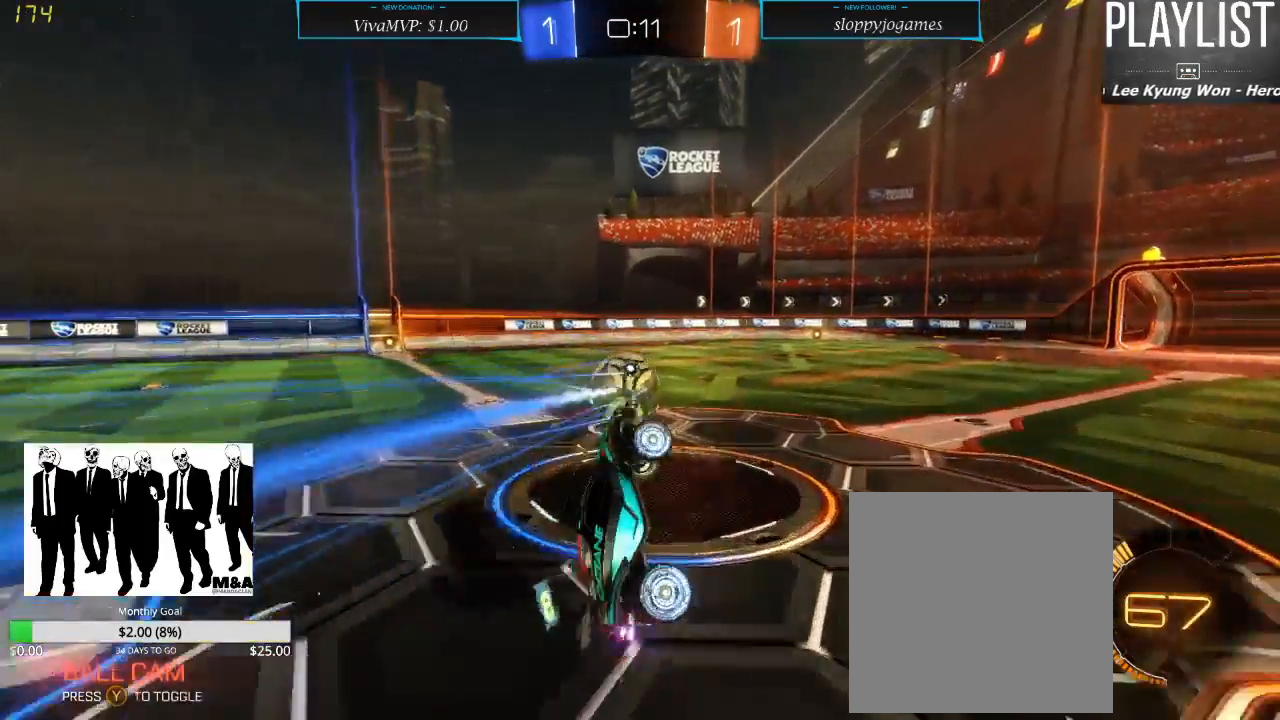
{"buttons": ["R2"], "left_stick": "center", "right_stick": "center", "events": [[50, "left_stick", "center"]]}
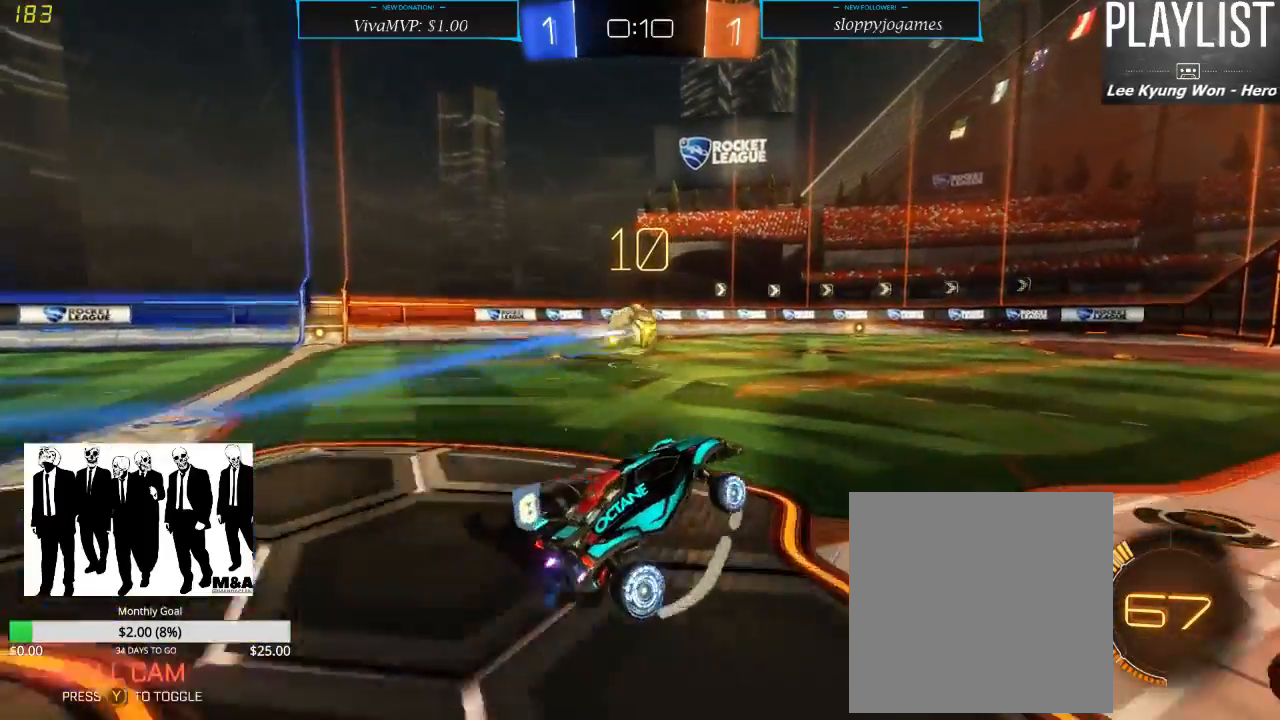
{"buttons": ["R1", "R2"], "left_stick": "up", "right_stick": "center", "events": [[17, "left_stick", "left"], [267, "R1", "down"], [333, "left_stick", "up"], [383, "A", "down"], [500, "A", "up"]]}
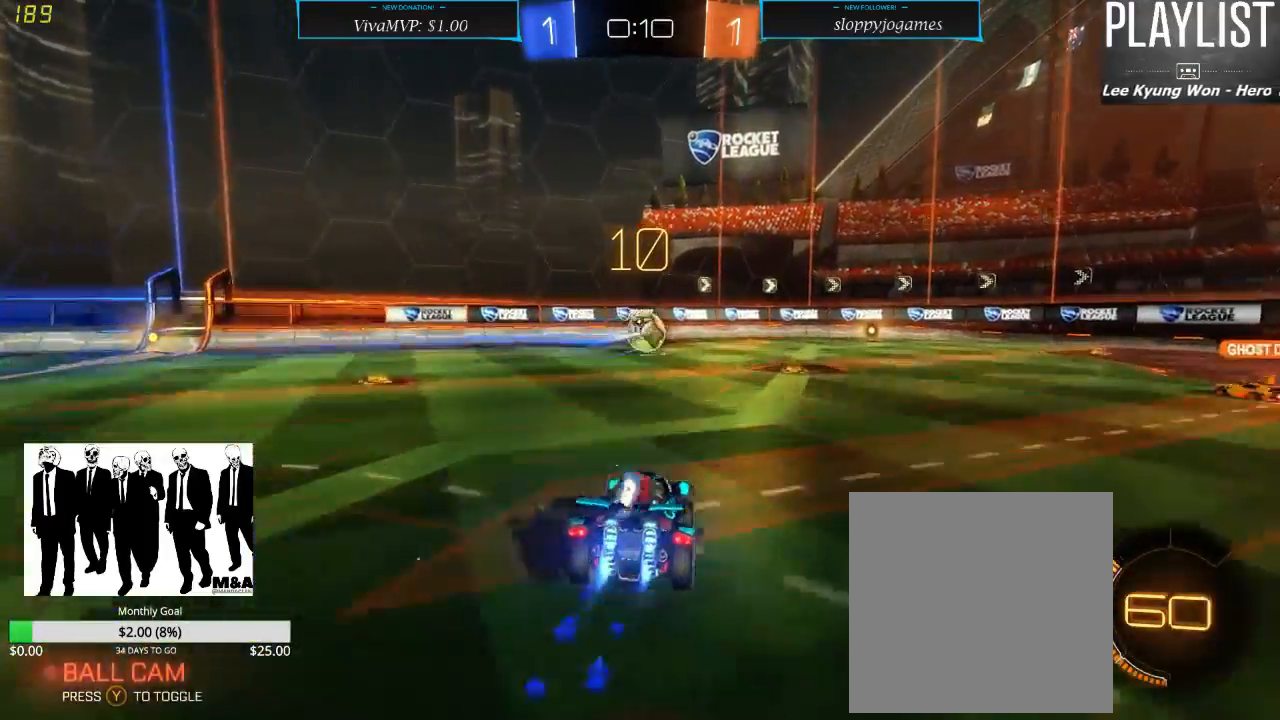
{"buttons": ["R2"], "left_stick": "center", "right_stick": "center", "events": [[33, "A", "down"], [133, "A", "up"], [217, "R1", "up"], [300, "left_stick", "center"]]}
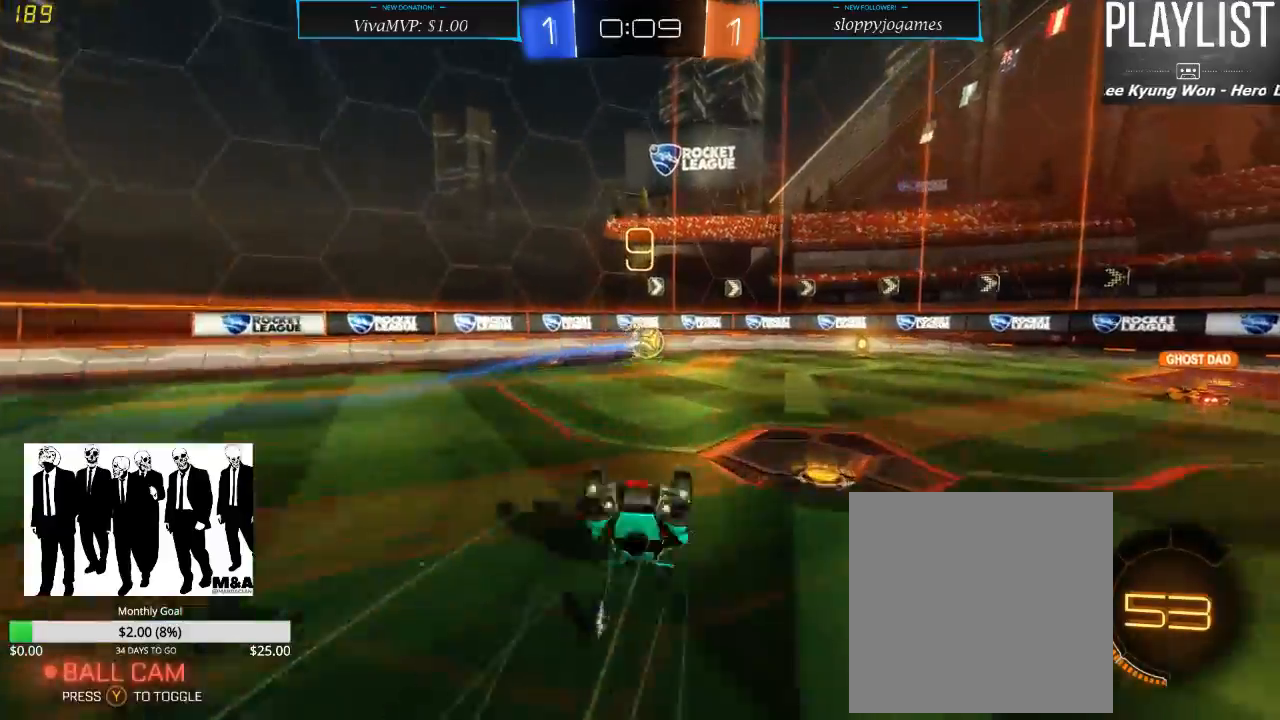
{"buttons": ["R2"], "left_stick": "center", "right_stick": "center", "events": []}
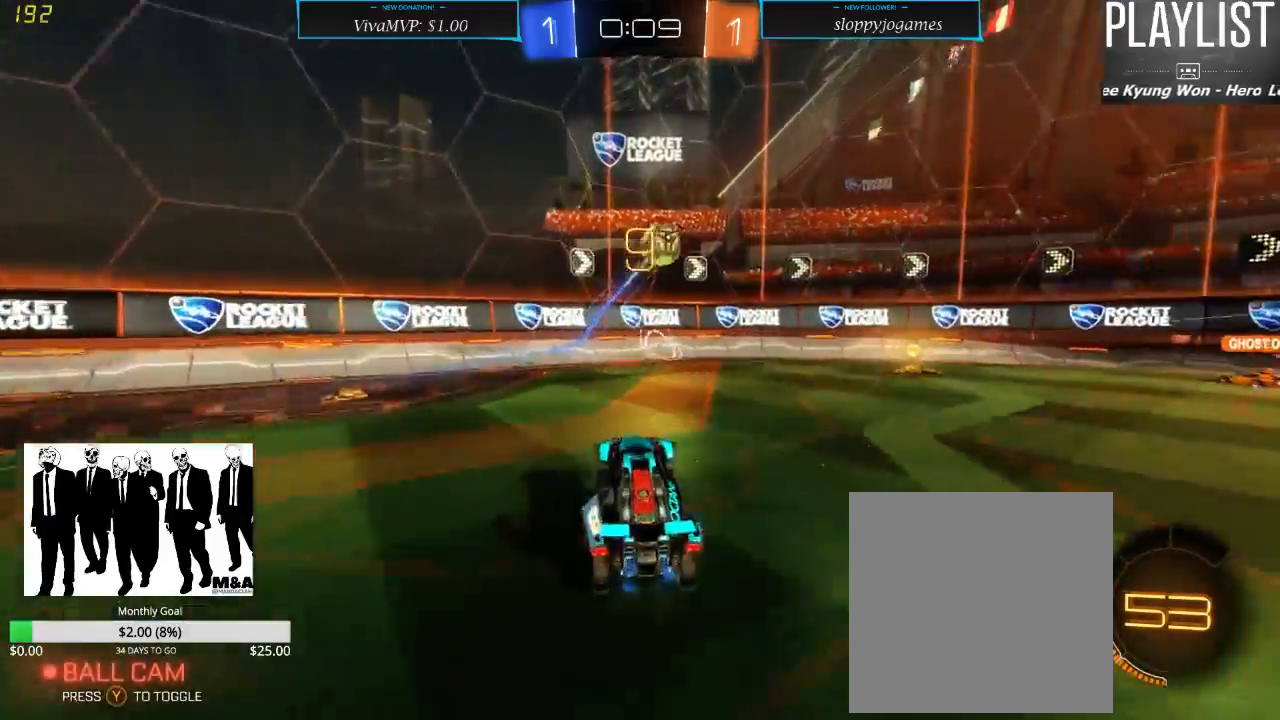
{"buttons": ["R2"], "left_stick": "left", "right_stick": "center", "events": [[217, "left_stick", "right"], [383, "left_stick", "center"], [467, "left_stick", "left"]]}
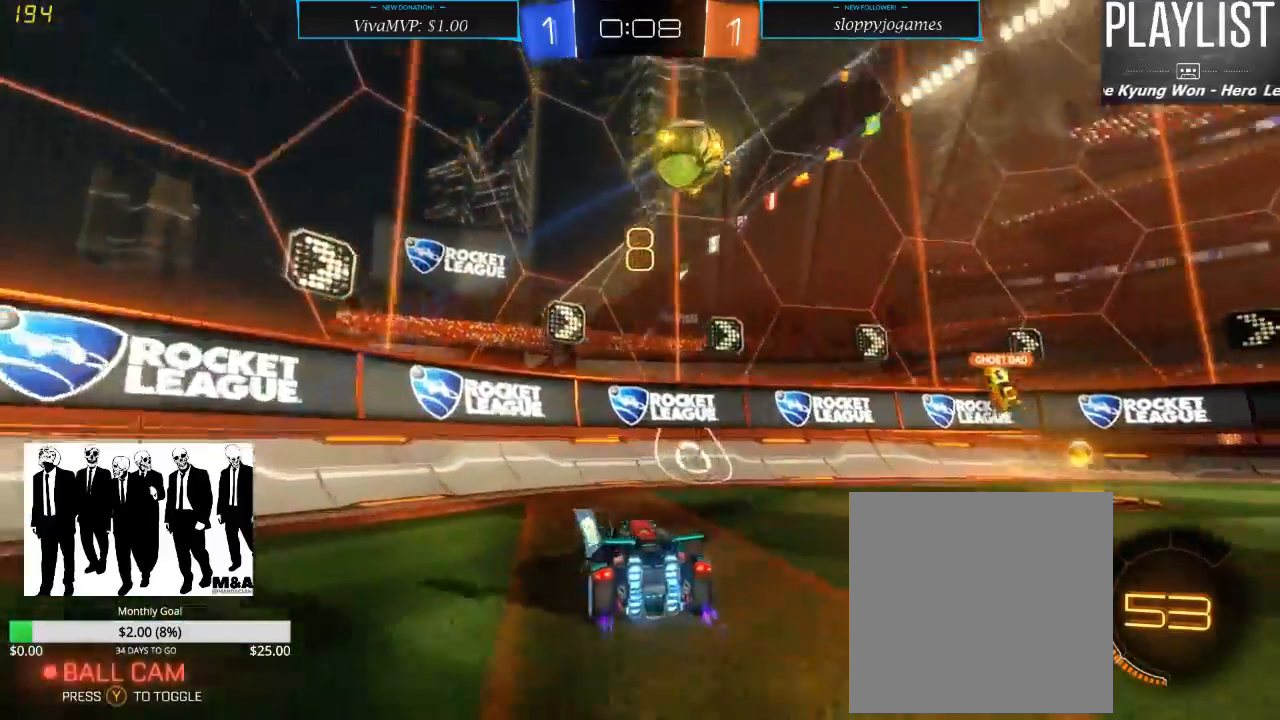
{"buttons": ["R2"], "left_stick": "down-left", "right_stick": "center", "events": [[467, "left_stick", "down-left"]]}
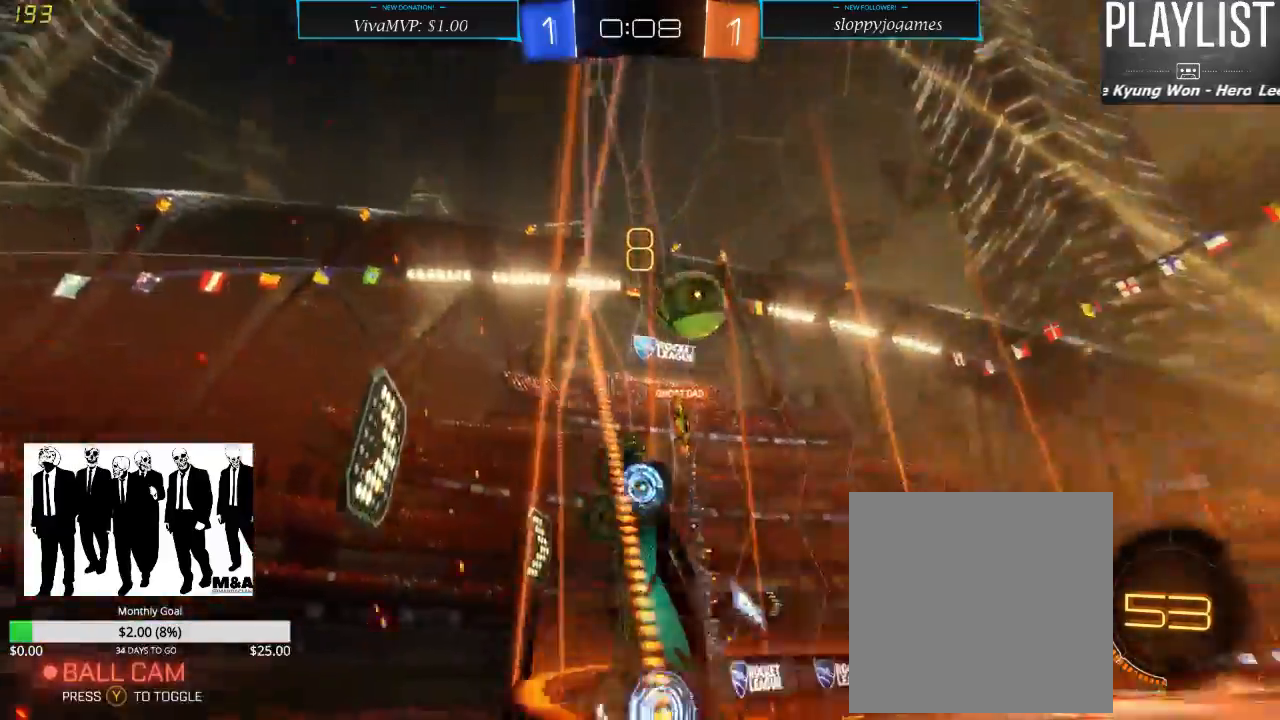
{"buttons": ["R2"], "left_stick": "down-left", "right_stick": "center", "events": []}
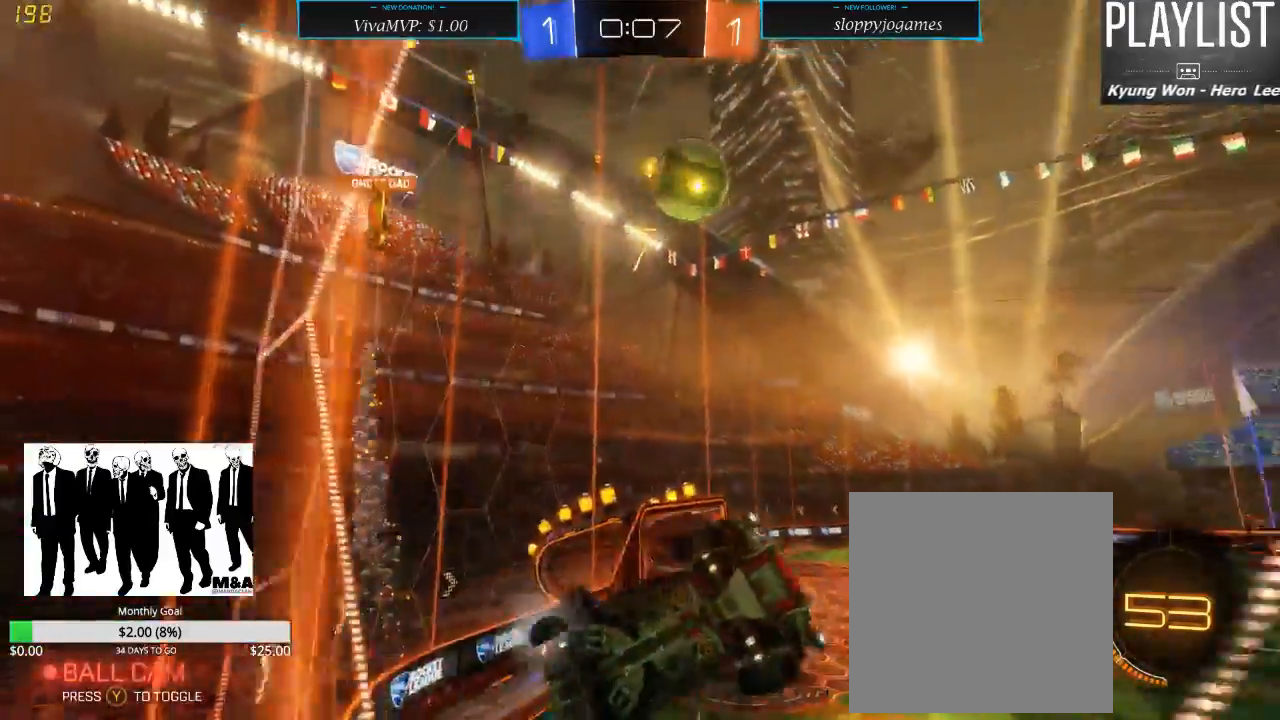
{"buttons": ["R2"], "left_stick": "down-left", "right_stick": "center", "events": [[233, "B", "down"], [233, "Y", "down"], [333, "B", "up"], [333, "Y", "up"]]}
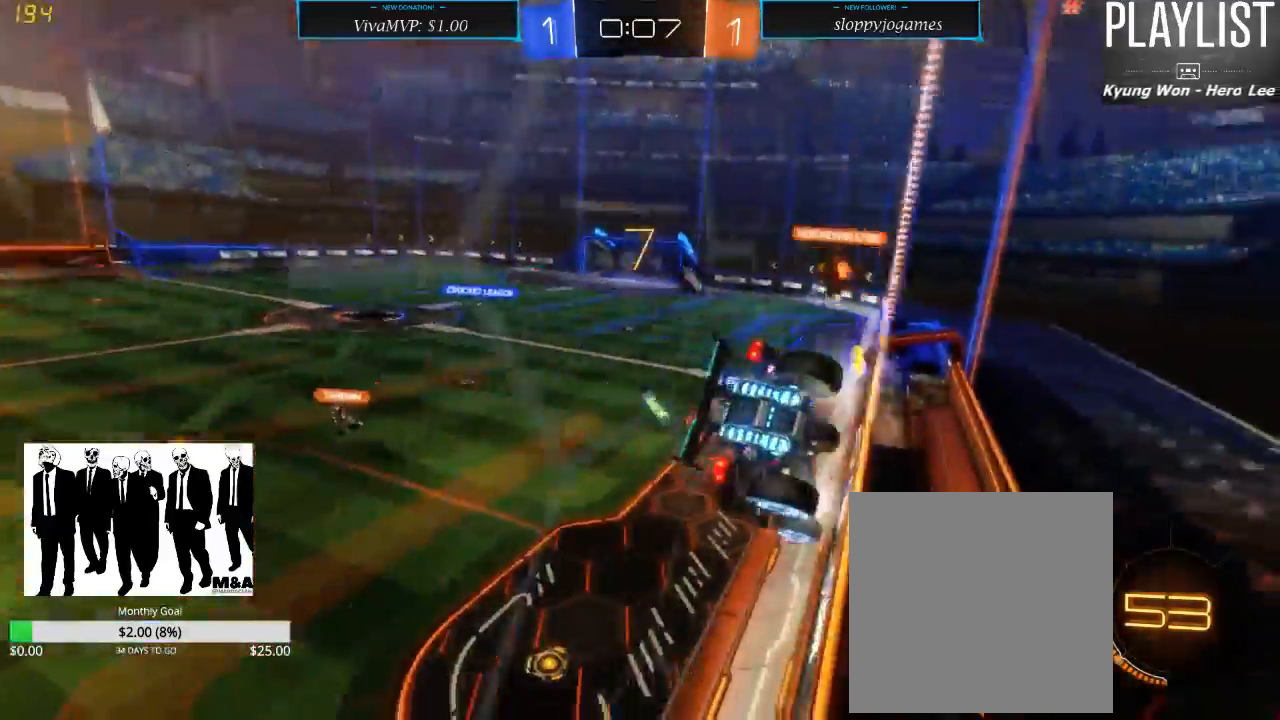
{"buttons": ["R2"], "left_stick": "center", "right_stick": "center", "events": [[67, "left_stick", "center"]]}
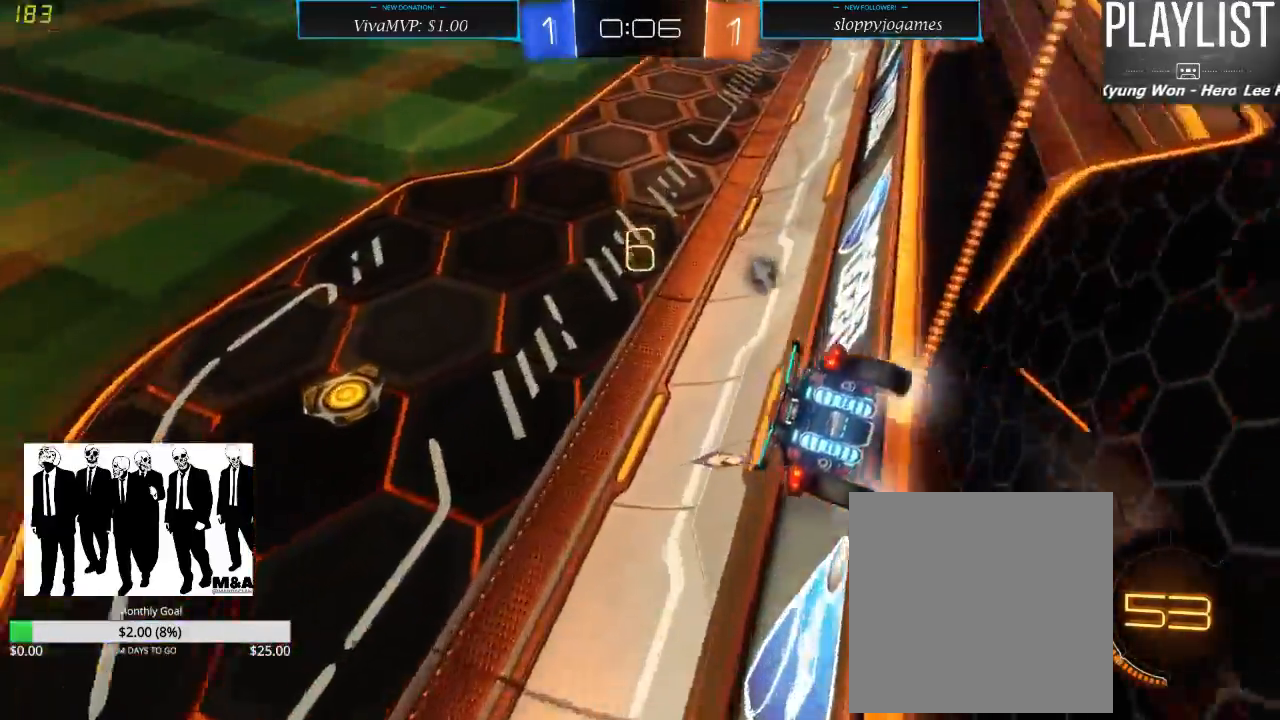
{"buttons": ["R2"], "left_stick": "center", "right_stick": "center", "events": [[33, "left_stick", "right"], [333, "Y", "down"], [333, "left_stick", "center"], [467, "Y", "up"]]}
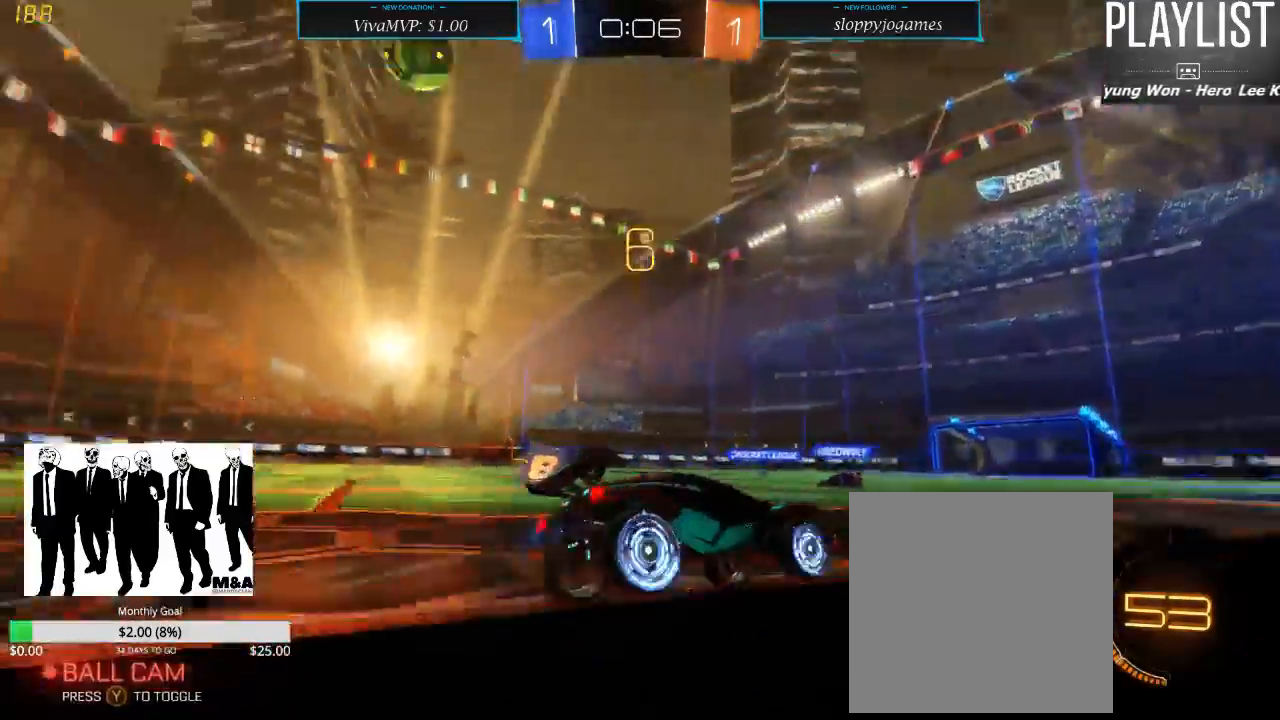
{"buttons": ["R2"], "left_stick": "up", "right_stick": "center", "events": [[50, "left_stick", "left"], [167, "left_stick", "up"], [200, "A", "down"], [250, "A", "up"], [300, "A", "down"], [383, "A", "up"]]}
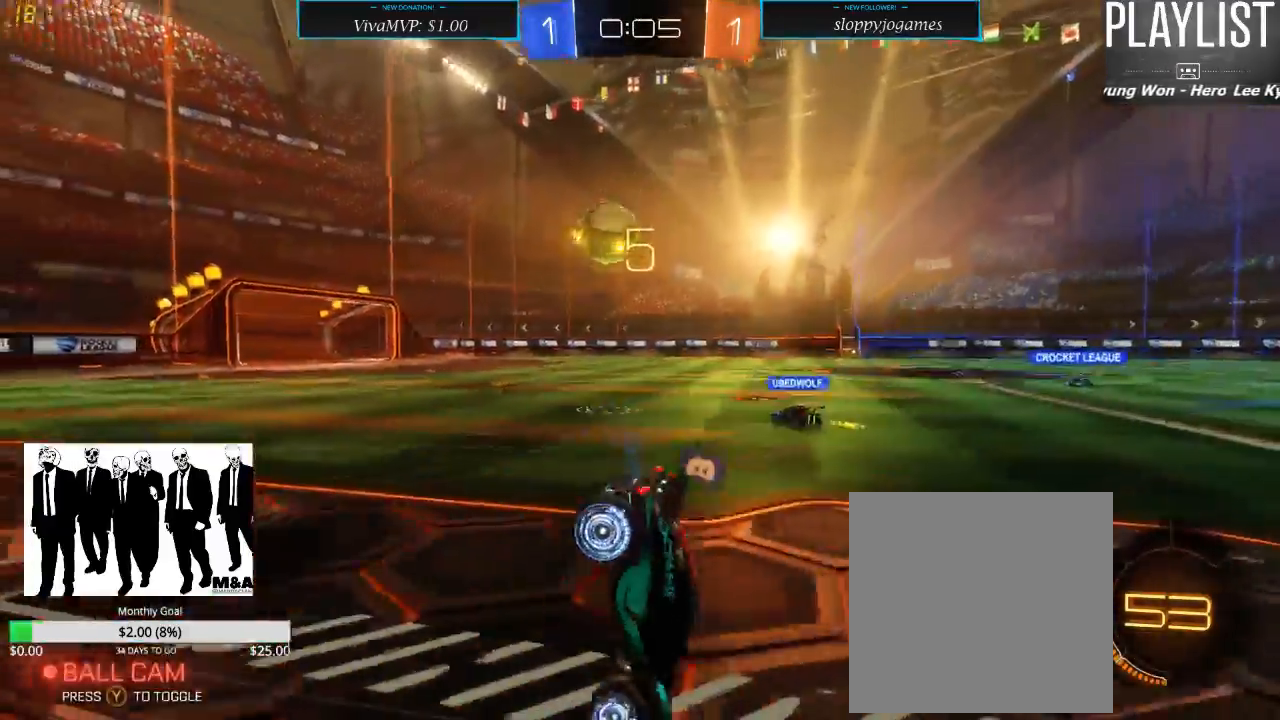
{"buttons": ["R2"], "left_stick": "center", "right_stick": "center", "events": [[100, "left_stick", "center"]]}
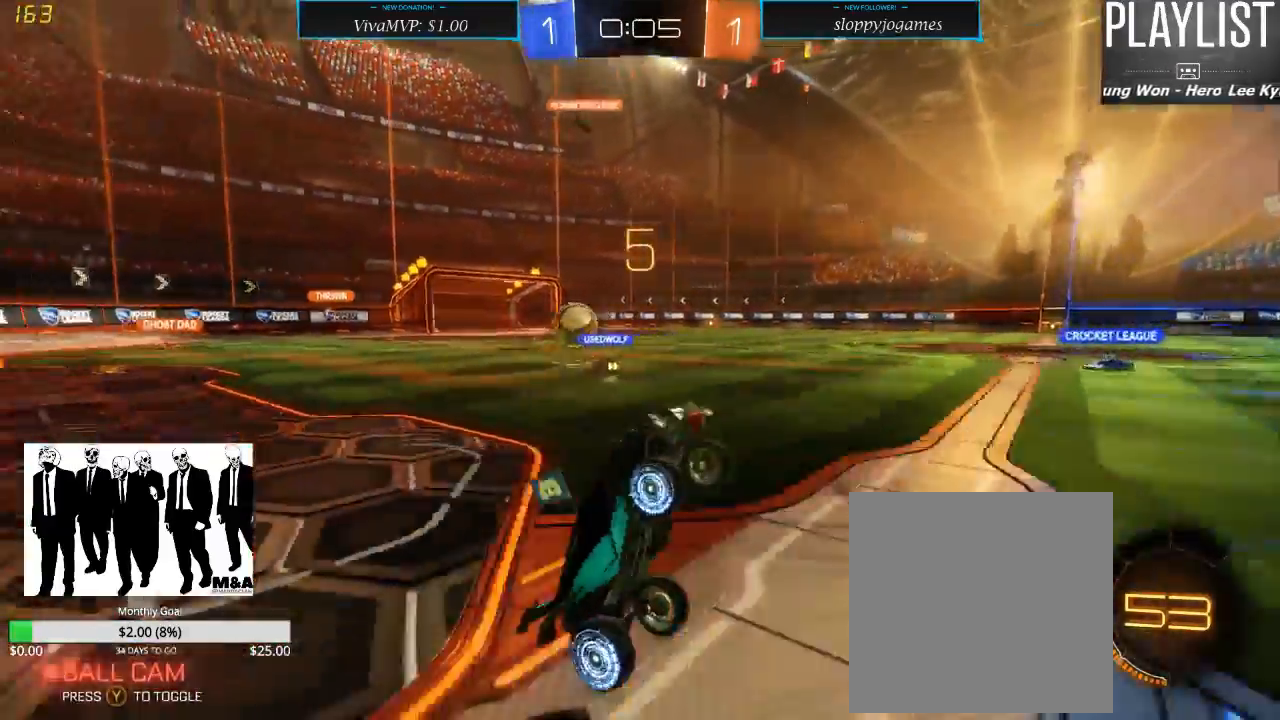
{"buttons": ["R2"], "left_stick": "center", "right_stick": "center", "events": []}
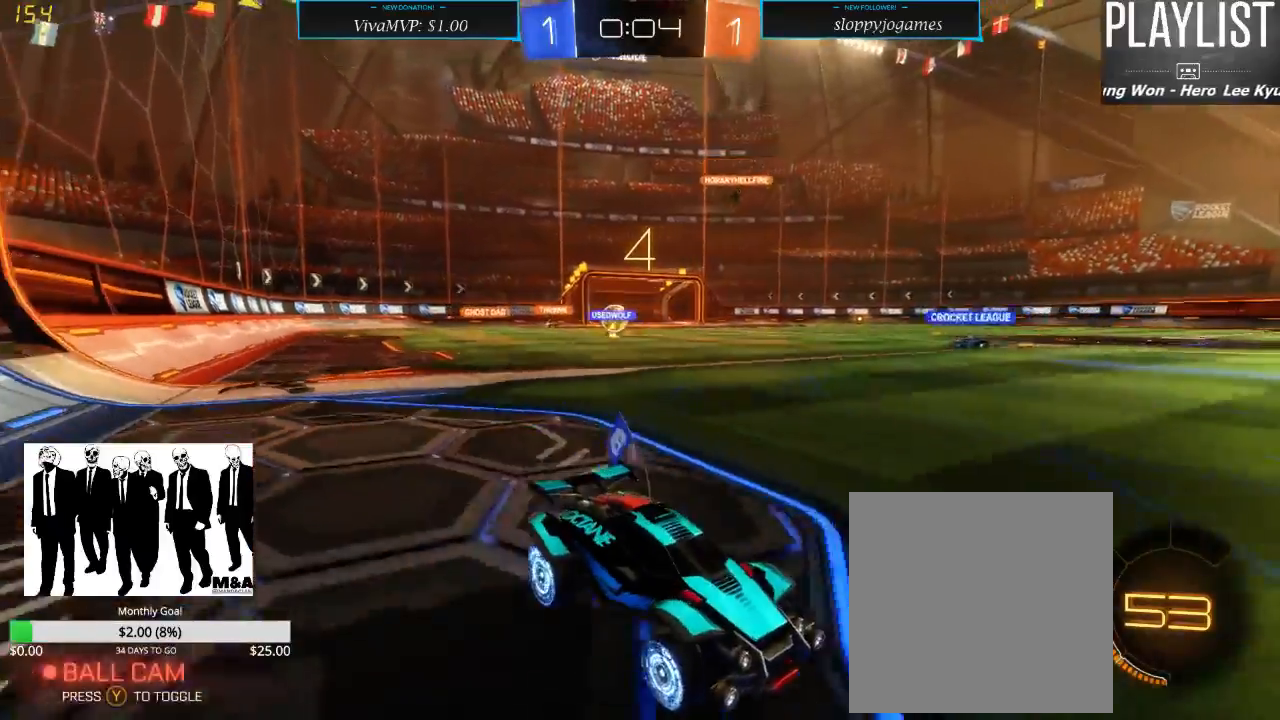
{"buttons": ["R2"], "left_stick": "left", "right_stick": "center", "events": [[167, "left_stick", "left"]]}